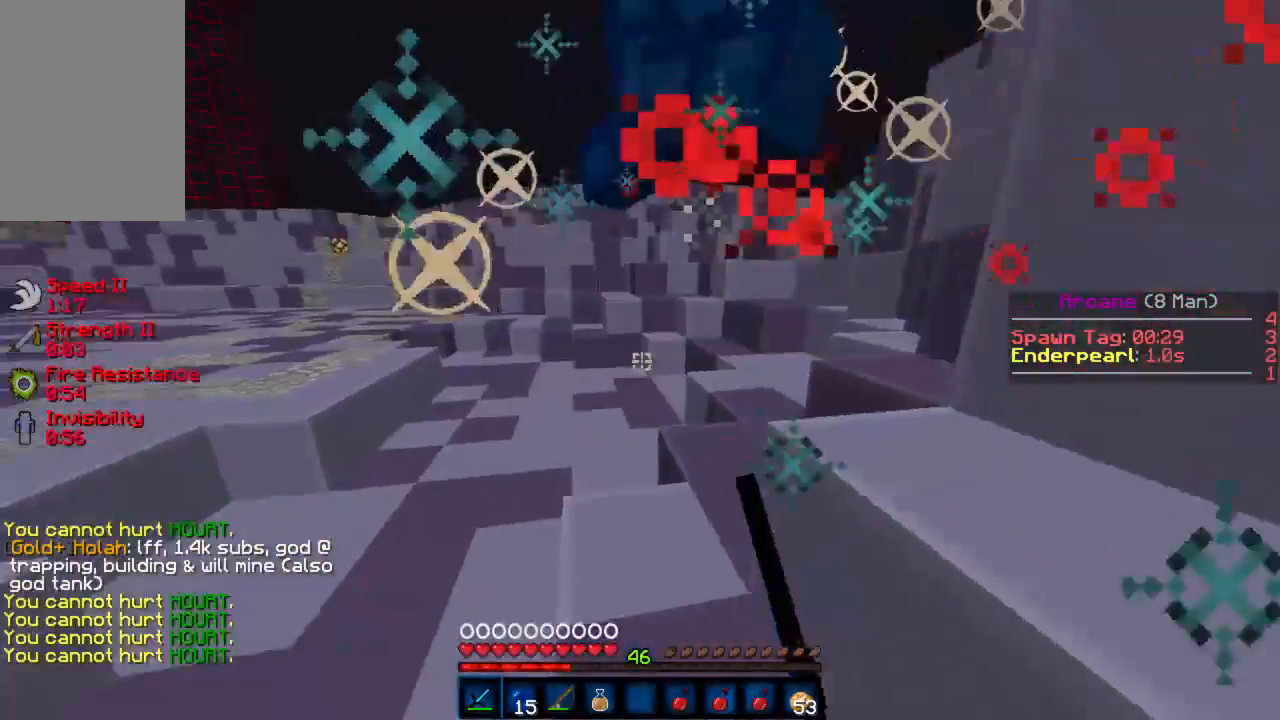
Gameplay with keyboard and mouse; each line is a JSON object with the keys and mouse buttons held at the frame after it. "events" lists presses ("down") and releases ("up") of "a", "d", "s", "w", "mouse_left" and "mouse_right" between this image and that frame as [ms after this image, input, new state], when the widget could be followed in between. "mouse_left", "mouse_right" = the "left", "right" buttons of the "mouse" list. No other keys are recorded. Fast repeated clicks can show as one long hold. Mouse movement is not recorded.
{"keys": ["w"], "mouse": [], "events": [[88, "mouse_left", "up"], [133, "mouse_left", "down"], [200, "mouse_left", "up"], [222, "a", "up"], [266, "mouse_left", "down"], [333, "mouse_left", "up"], [400, "mouse_left", "down"], [488, "mouse_left", "up"]]}
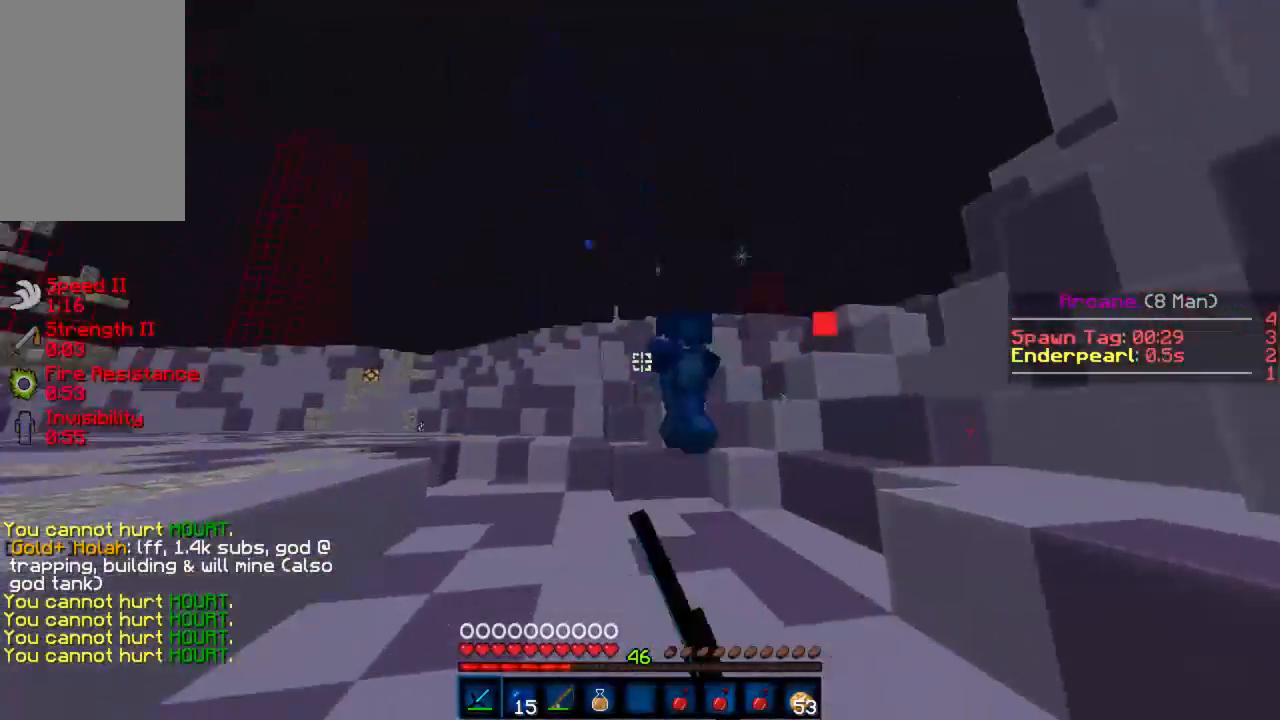
{"keys": ["w"], "mouse": [], "events": [[67, "mouse_left", "down"], [134, "mouse_left", "up"], [200, "mouse_right", "down"], [245, "mouse_right", "up"]]}
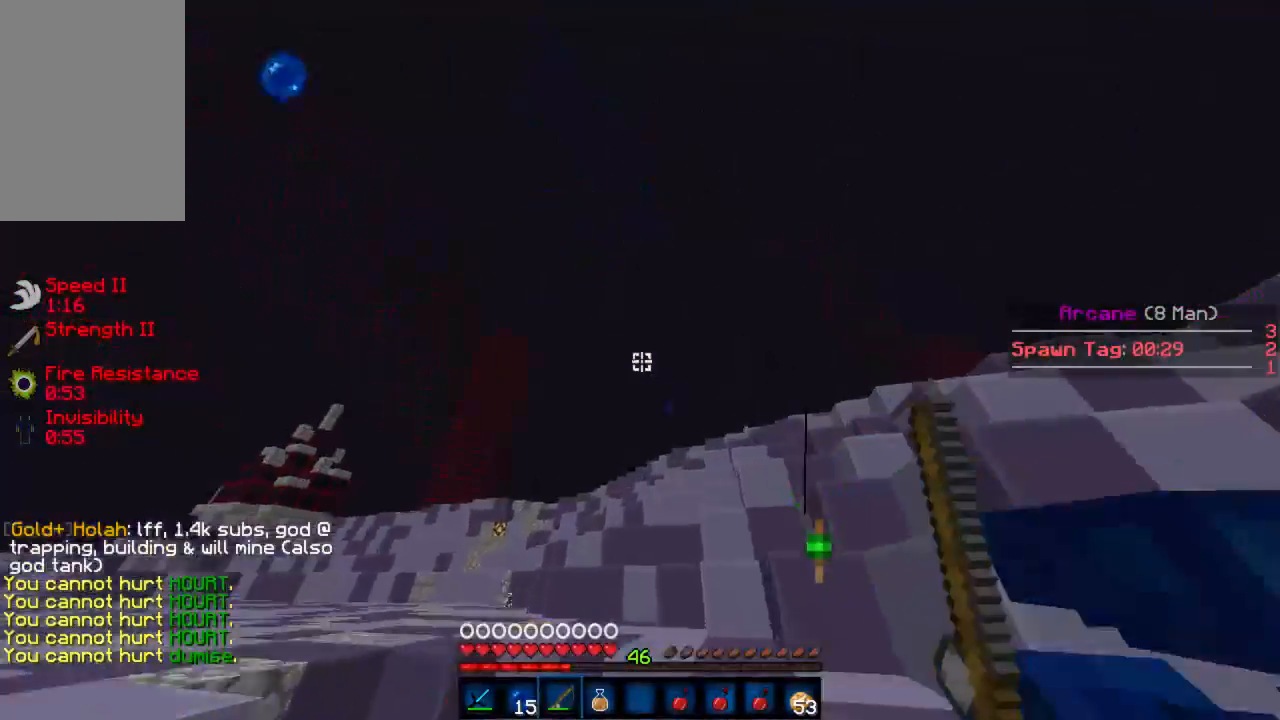
{"keys": ["w"], "mouse": ["left"], "events": [[111, "mouse_right", "down"], [155, "mouse_right", "up"], [266, "d", "down"], [355, "mouse_left", "down"], [422, "mouse_left", "up"], [466, "d", "up"], [466, "mouse_left", "down"]]}
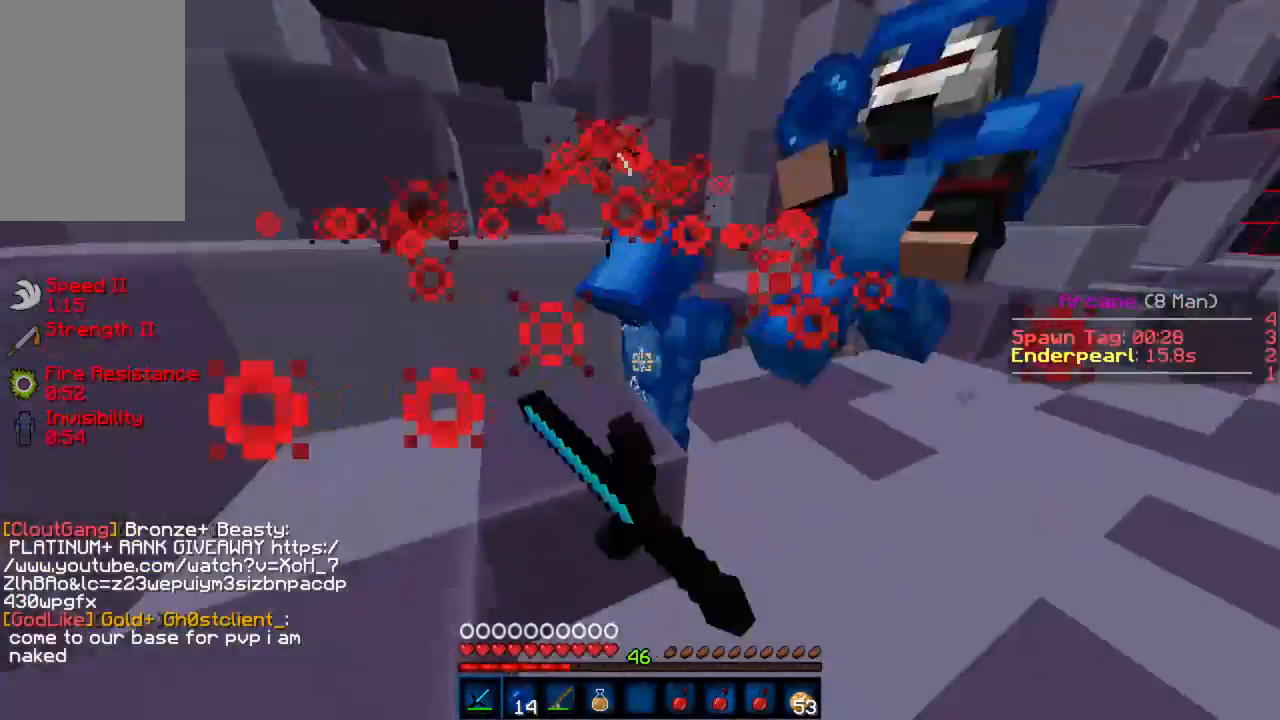
{"keys": ["a", "w"], "mouse": ["left"], "events": [[45, "mouse_left", "up"], [67, "mouse_left", "down"], [89, "a", "down"], [89, "w", "up"], [134, "a", "up"], [178, "d", "down"], [178, "mouse_left", "up"], [223, "a", "down"], [223, "mouse_left", "down"], [223, "w", "down"], [267, "d", "up"], [289, "mouse_left", "up"], [356, "mouse_left", "down"], [423, "mouse_left", "up"], [467, "mouse_left", "down"]]}
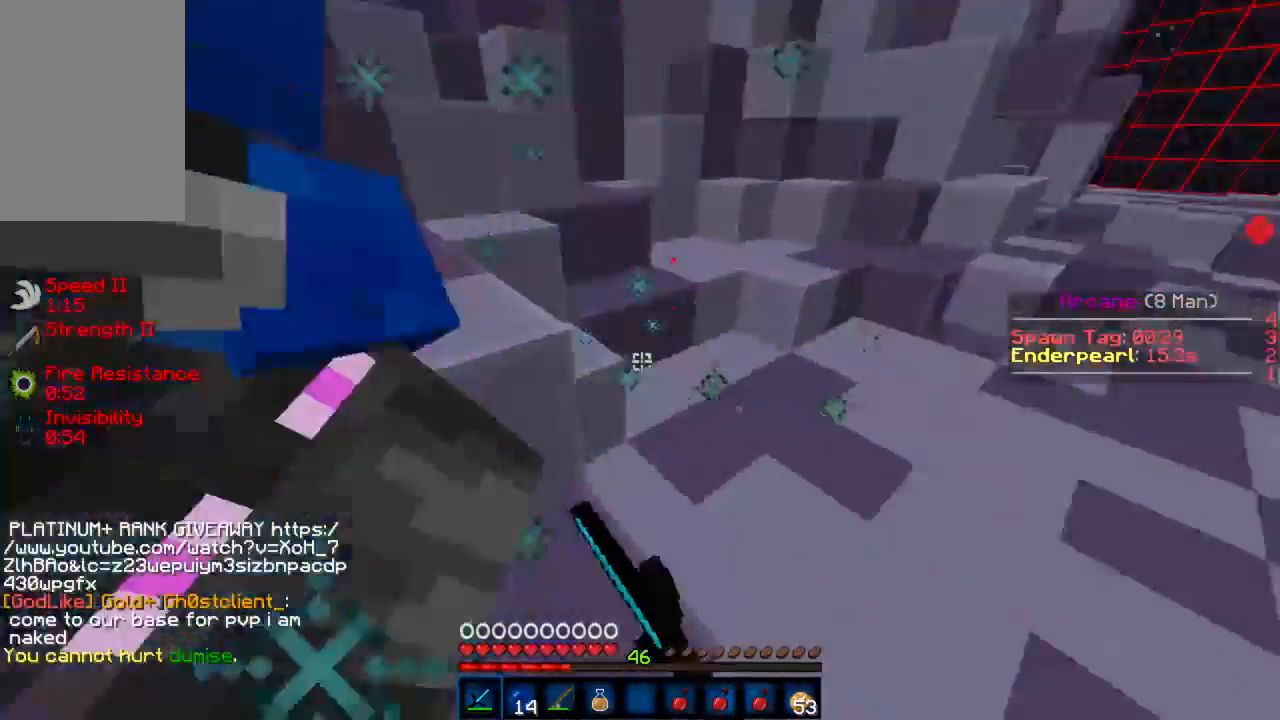
{"keys": ["a", "w"], "mouse": [], "events": [[44, "a", "up"], [44, "mouse_left", "up"], [66, "mouse_left", "down"], [66, "w", "up"], [88, "d", "down"], [177, "mouse_left", "up"], [200, "mouse_left", "down"], [200, "w", "down"], [311, "d", "up"], [311, "mouse_left", "up"], [377, "a", "down"], [377, "mouse_left", "down"], [422, "mouse_left", "up"], [444, "mouse_left", "down"], [466, "mouse_left", "up"]]}
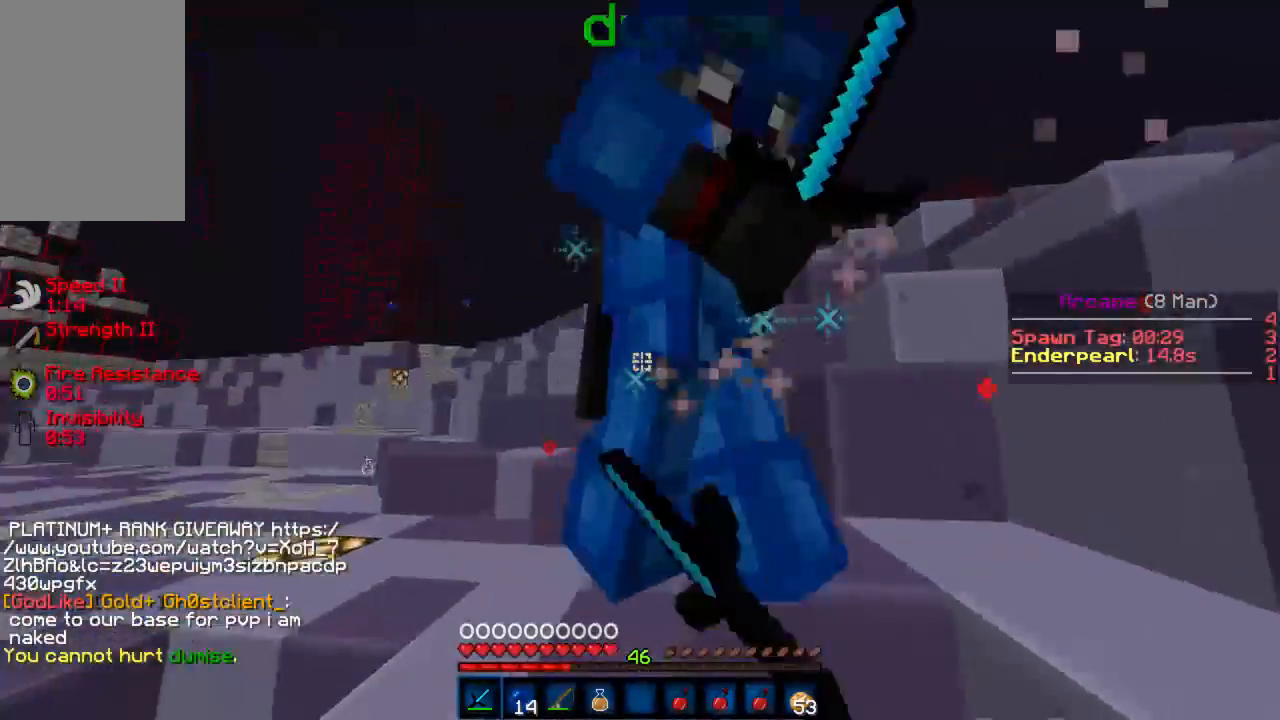
{"keys": ["a", "w"], "mouse": [], "events": [[23, "mouse_left", "down"], [45, "mouse_left", "up"], [89, "mouse_left", "down"], [134, "mouse_left", "up"], [178, "a", "up"], [200, "mouse_left", "down"], [267, "mouse_left", "up"], [289, "a", "down"], [334, "mouse_left", "down"], [400, "mouse_left", "up"]]}
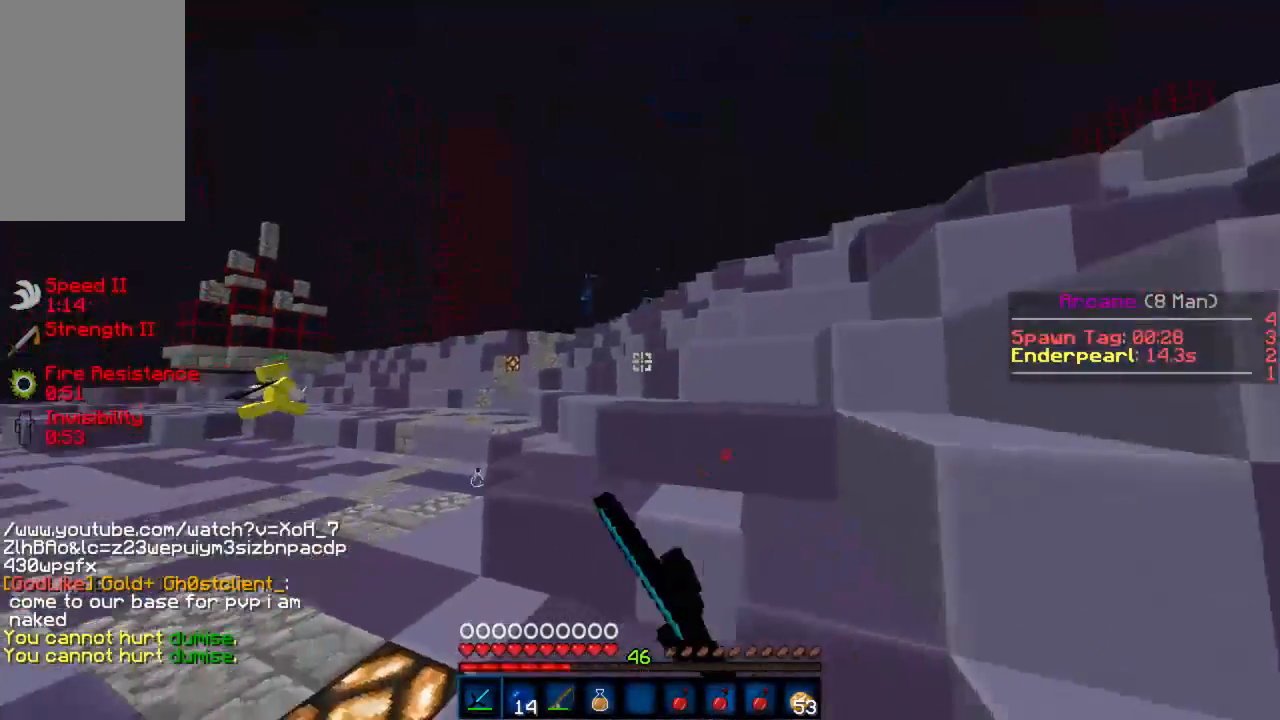
{"keys": ["a", "w"], "mouse": [], "events": [[111, "a", "up"], [400, "a", "down"]]}
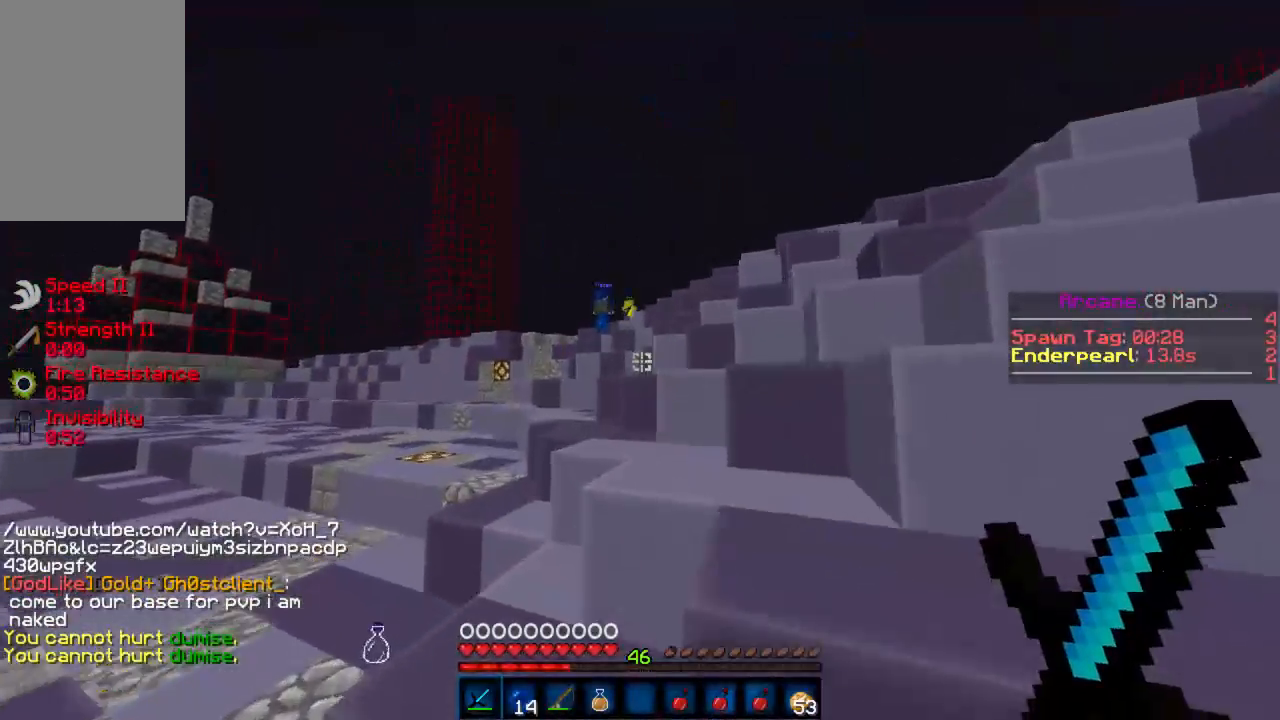
{"keys": ["w"], "mouse": [], "events": [[178, "a", "up"]]}
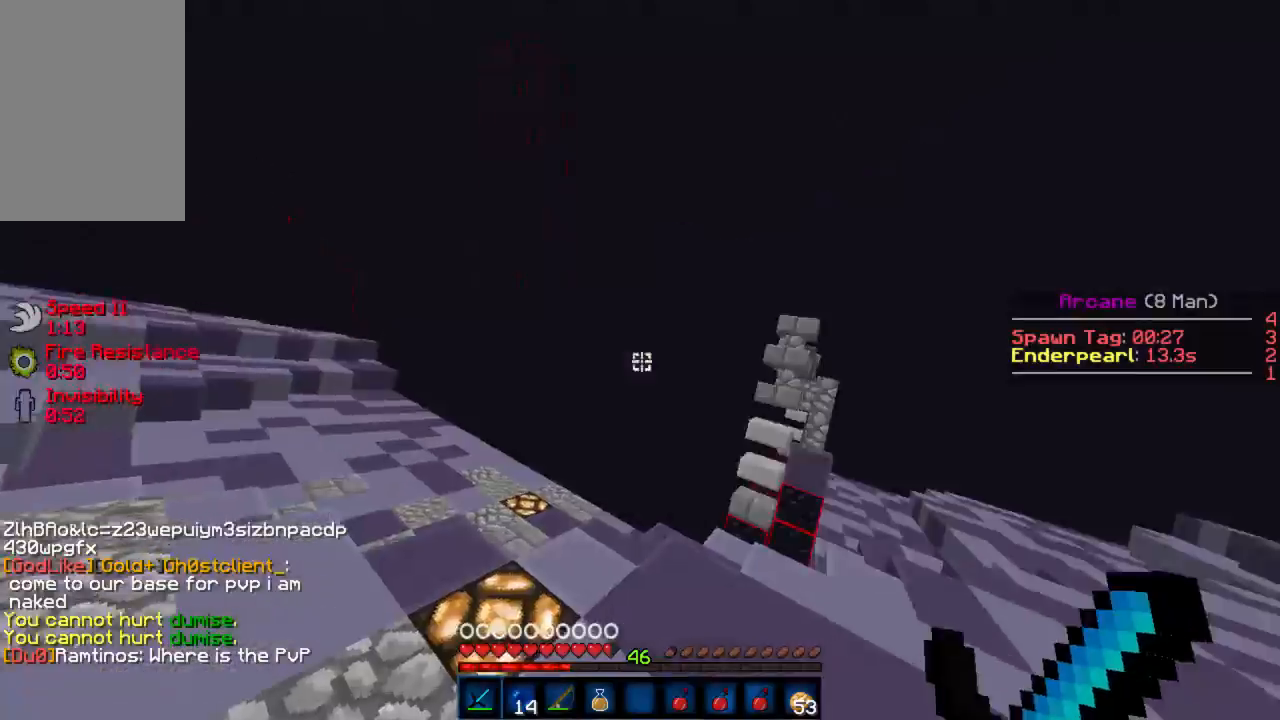
{"keys": ["d", "w"], "mouse": ["left"], "events": [[111, "mouse_left", "down"], [155, "mouse_left", "up"], [222, "mouse_left", "down"], [288, "mouse_left", "up"], [355, "d", "down"], [355, "mouse_left", "down"], [422, "mouse_left", "up"], [488, "mouse_left", "down"]]}
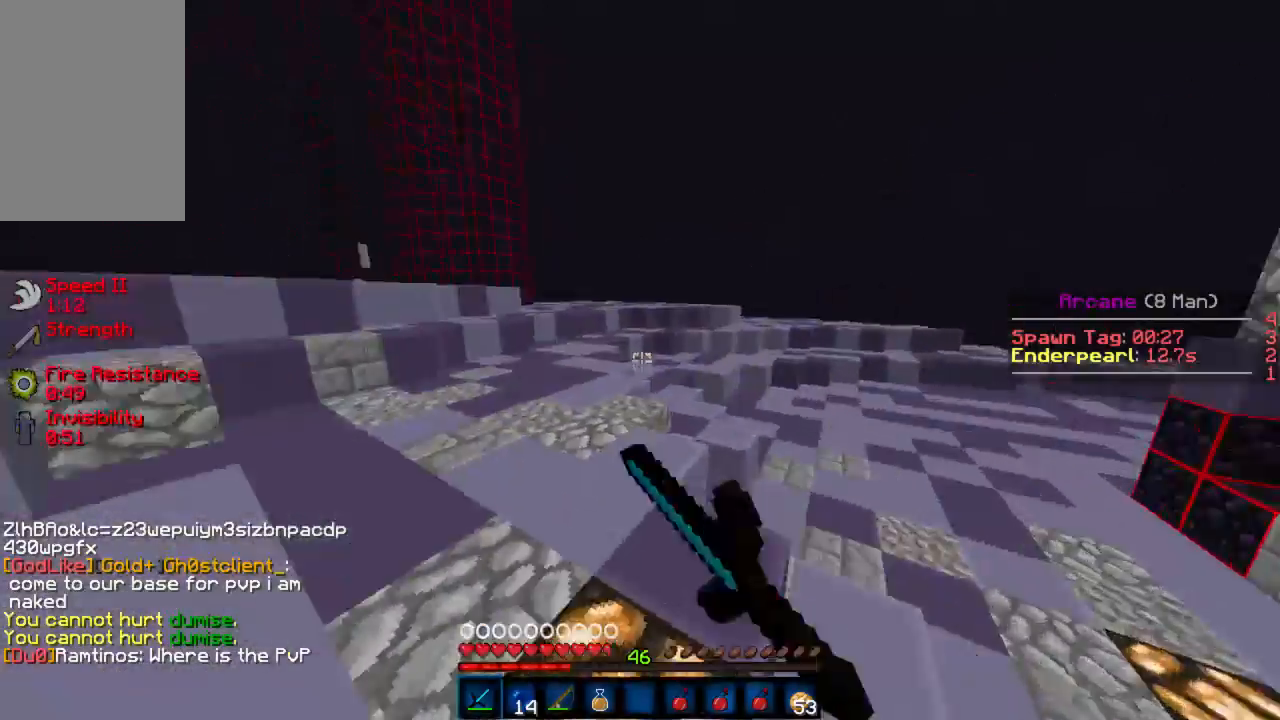
{"keys": ["a"], "mouse": [], "events": [[67, "mouse_left", "up"], [112, "w", "up"], [156, "mouse_left", "down"], [200, "mouse_left", "up"], [223, "s", "down"], [267, "a", "down"], [267, "mouse_left", "down"], [312, "d", "up"], [312, "mouse_left", "up"], [378, "mouse_left", "down"], [423, "mouse_left", "up"], [423, "s", "up"], [489, "mouse_left", "down"], [512, "mouse_left", "up"]]}
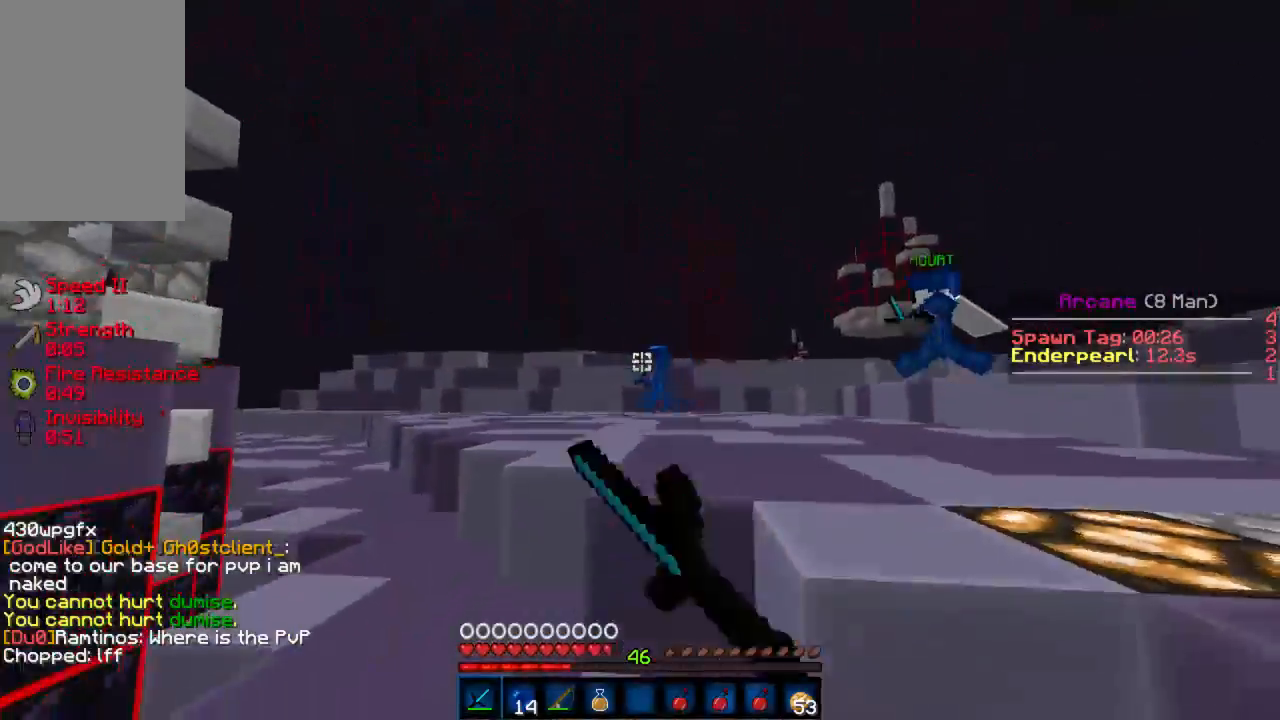
{"keys": ["a", "w"], "mouse": ["left"], "events": [[22, "w", "down"], [44, "mouse_left", "down"], [133, "mouse_left", "up"], [200, "mouse_left", "down"], [266, "mouse_left", "up"], [333, "mouse_left", "down"], [400, "mouse_left", "up"], [466, "mouse_left", "down"]]}
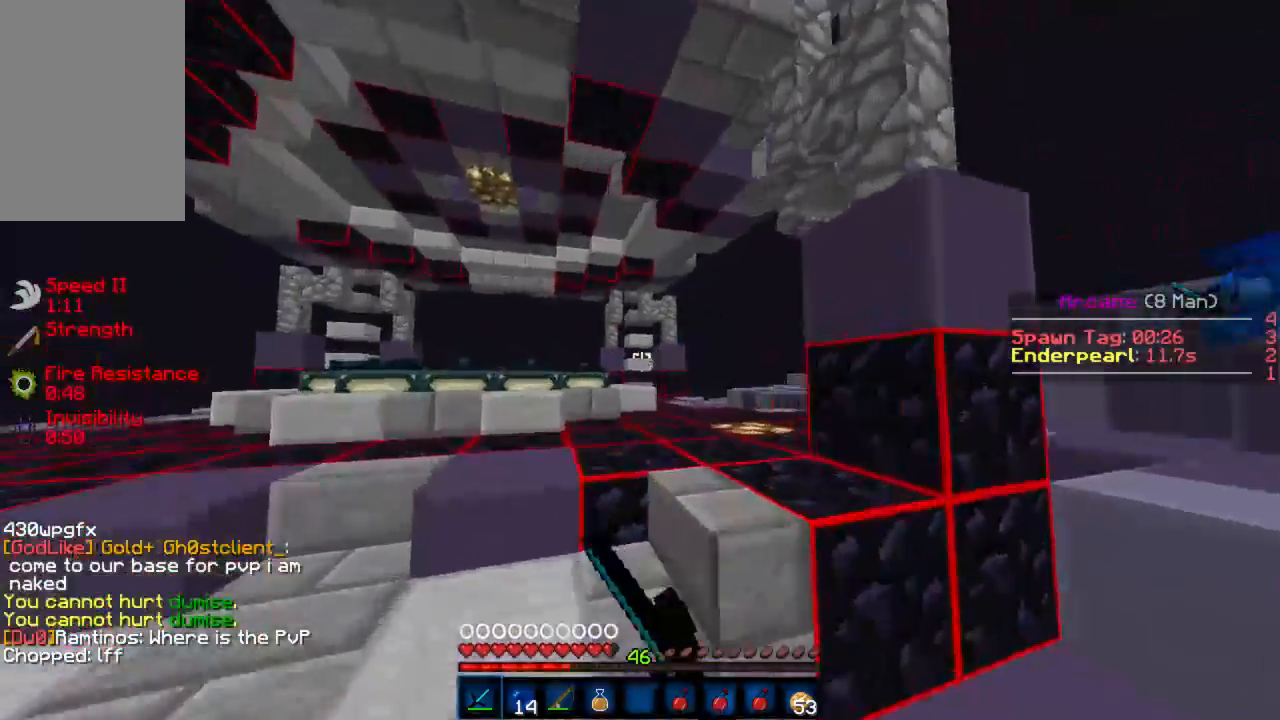
{"keys": ["w"], "mouse": ["right"], "events": [[45, "mouse_left", "up"], [223, "mouse_right", "down"], [267, "mouse_right", "up"], [356, "a", "up"], [489, "mouse_right", "down"]]}
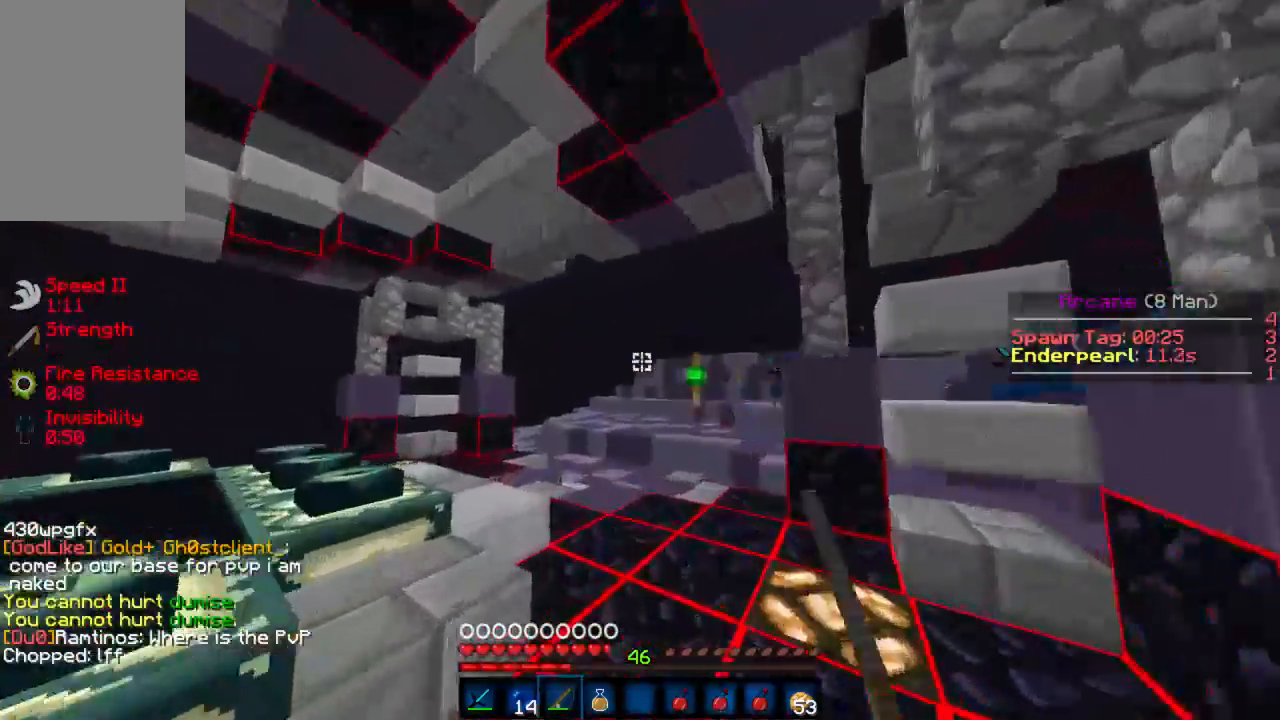
{"keys": ["a", "w"], "mouse": ["left"], "events": [[44, "mouse_right", "up"], [66, "mouse_right", "down"], [177, "mouse_right", "up"], [466, "a", "down"], [488, "mouse_left", "down"]]}
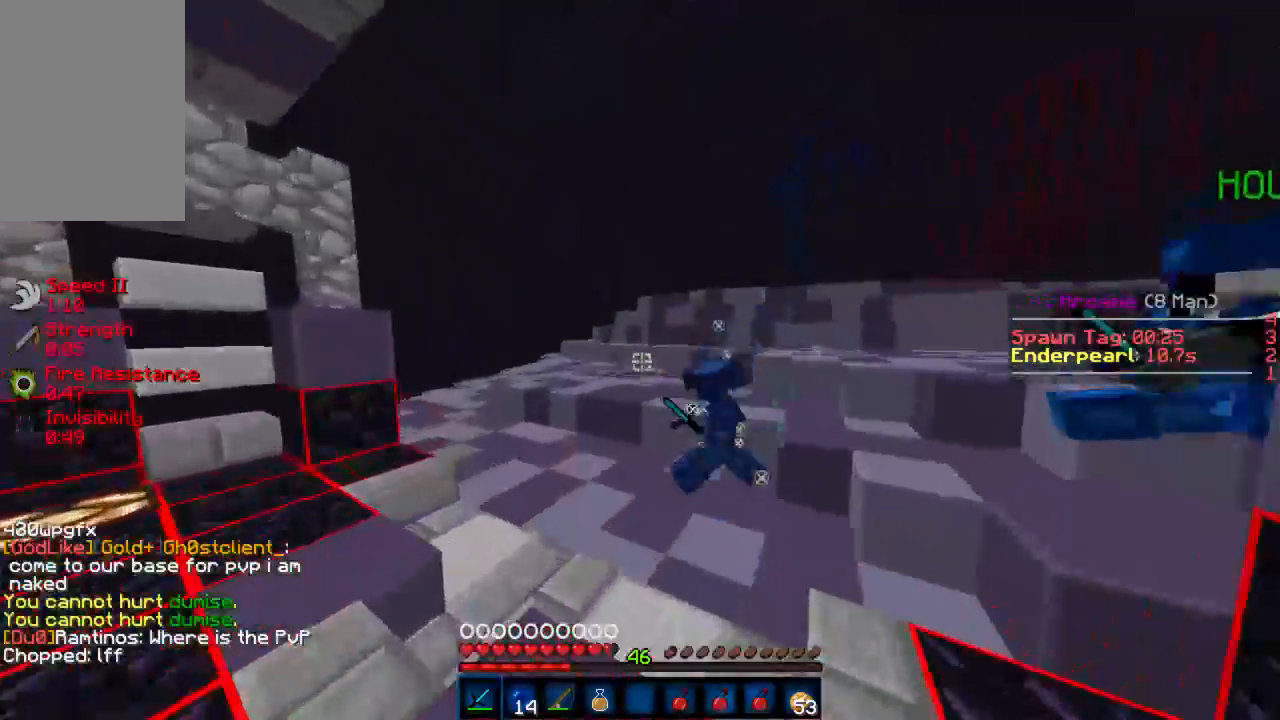
{"keys": [], "mouse": ["left"], "events": [[67, "mouse_left", "up"], [112, "mouse_left", "down"], [178, "mouse_left", "up"], [200, "w", "up"], [245, "mouse_left", "down"], [289, "a", "up"], [289, "s", "down"], [334, "mouse_left", "up"], [356, "a", "down"], [378, "mouse_left", "down"], [400, "s", "up"], [423, "mouse_left", "up"], [445, "a", "up"], [445, "mouse_left", "down"]]}
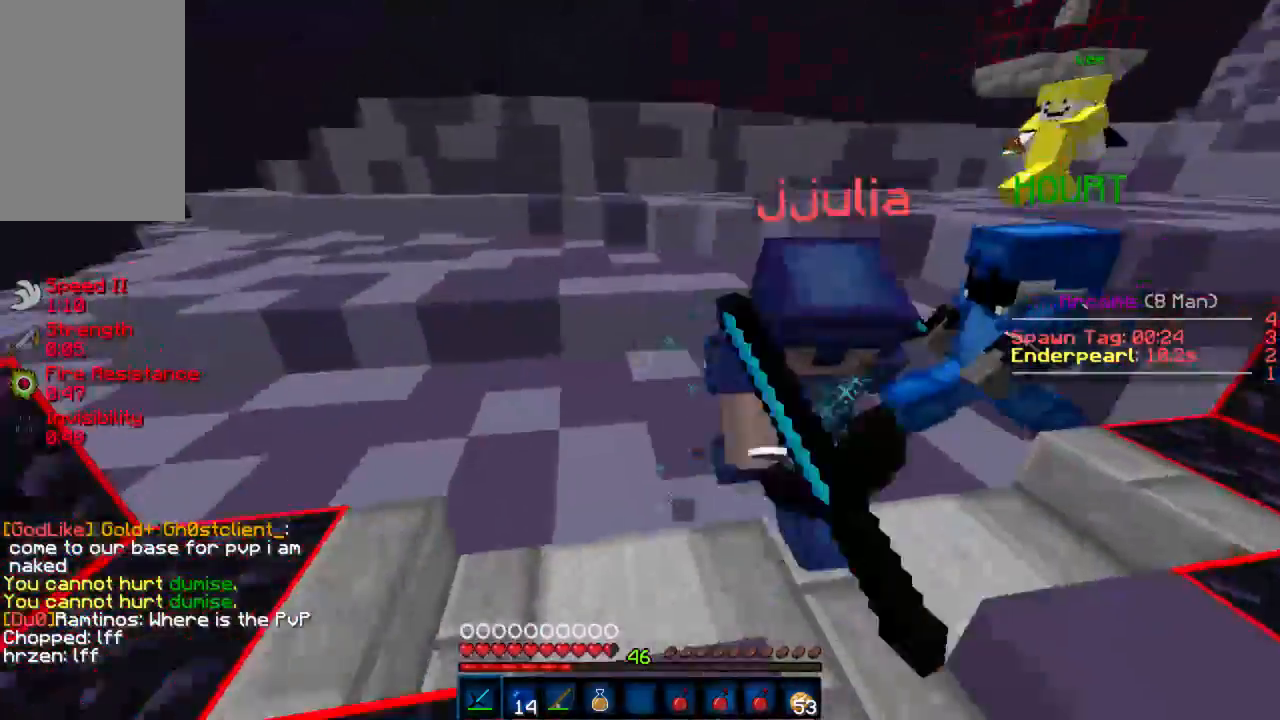
{"keys": ["a"], "mouse": [], "events": [[22, "mouse_left", "up"], [44, "d", "down"], [66, "mouse_left", "down"], [133, "mouse_left", "up"], [200, "mouse_left", "down"], [288, "mouse_left", "up"], [311, "mouse_left", "down"], [377, "mouse_left", "up"], [422, "a", "down"], [422, "mouse_left", "down"], [466, "d", "up"], [488, "mouse_left", "up"]]}
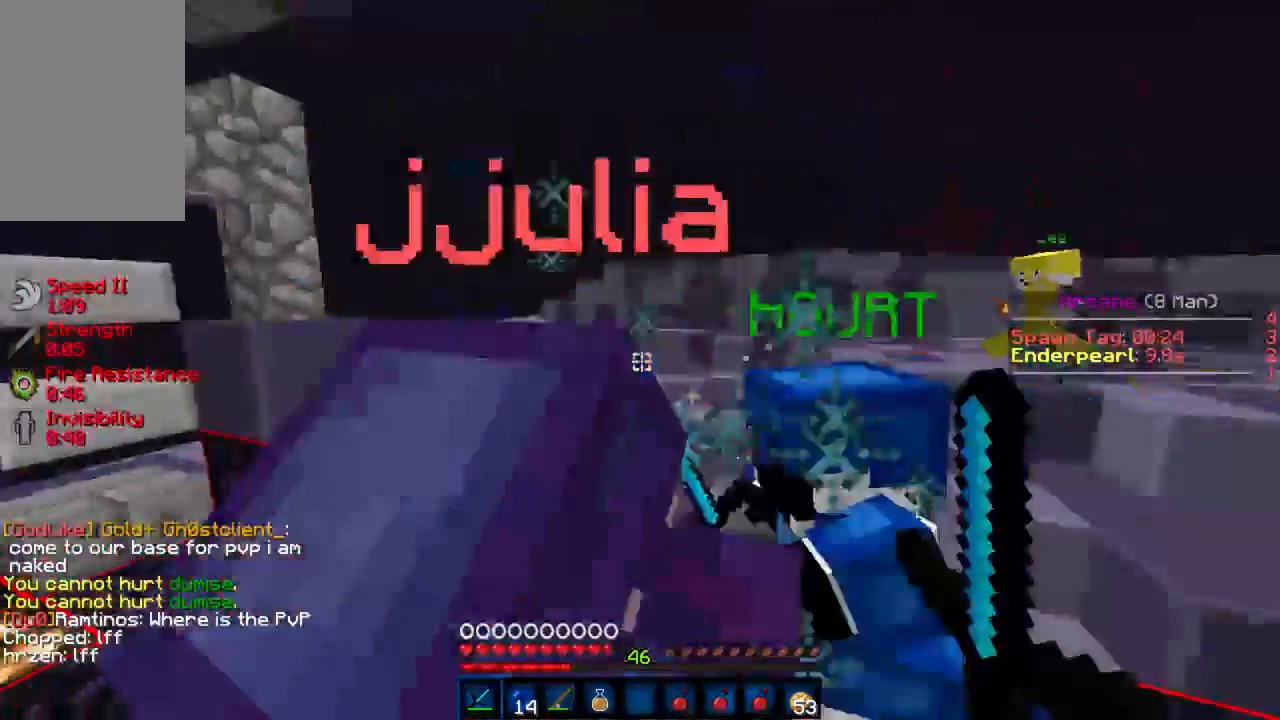
{"keys": ["d", "w"], "mouse": [], "events": [[67, "mouse_left", "down"], [89, "mouse_right", "down"], [89, "s", "down"], [112, "mouse_right", "up"], [134, "mouse_left", "up"], [178, "mouse_left", "down"], [223, "d", "down"], [267, "mouse_left", "up"], [312, "a", "up"], [312, "mouse_left", "down"], [334, "mouse_right", "down"], [356, "mouse_right", "up"], [400, "mouse_left", "up"], [400, "s", "up"], [445, "mouse_left", "down"], [467, "mouse_right", "down"], [489, "mouse_right", "up"], [512, "mouse_left", "up"], [512, "w", "down"]]}
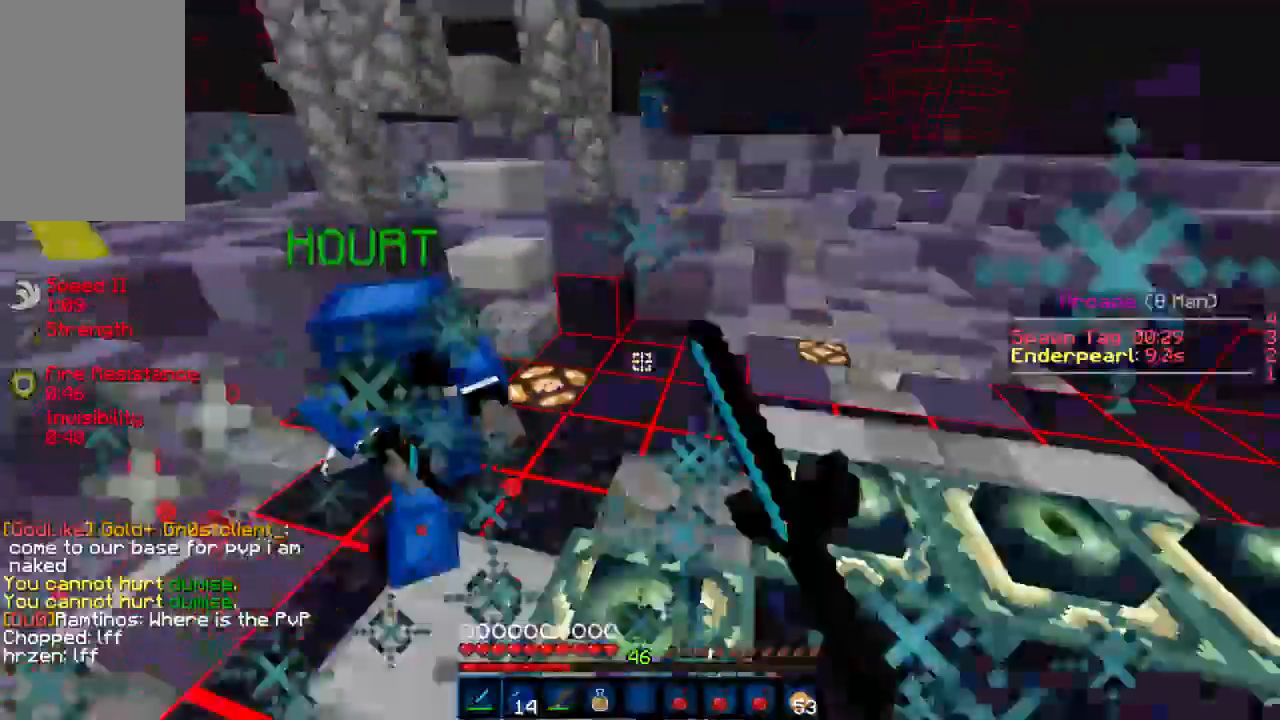
{"keys": ["d", "w"], "mouse": ["left"], "events": [[44, "mouse_left", "down"], [44, "w", "up"], [88, "mouse_right", "down"], [111, "mouse_right", "up"], [133, "mouse_left", "up"], [200, "mouse_left", "down"], [200, "mouse_right", "down"], [200, "w", "down"], [244, "mouse_right", "up"]]}
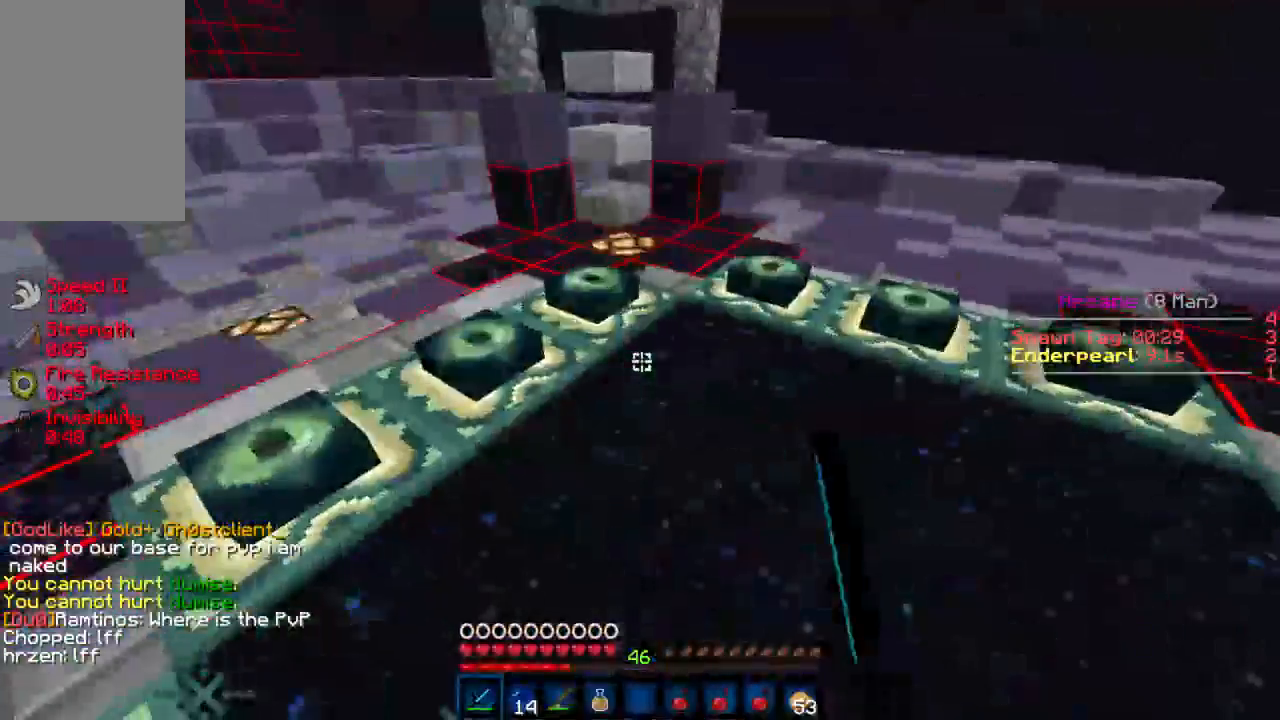
{"keys": ["d"], "mouse": ["left"]}
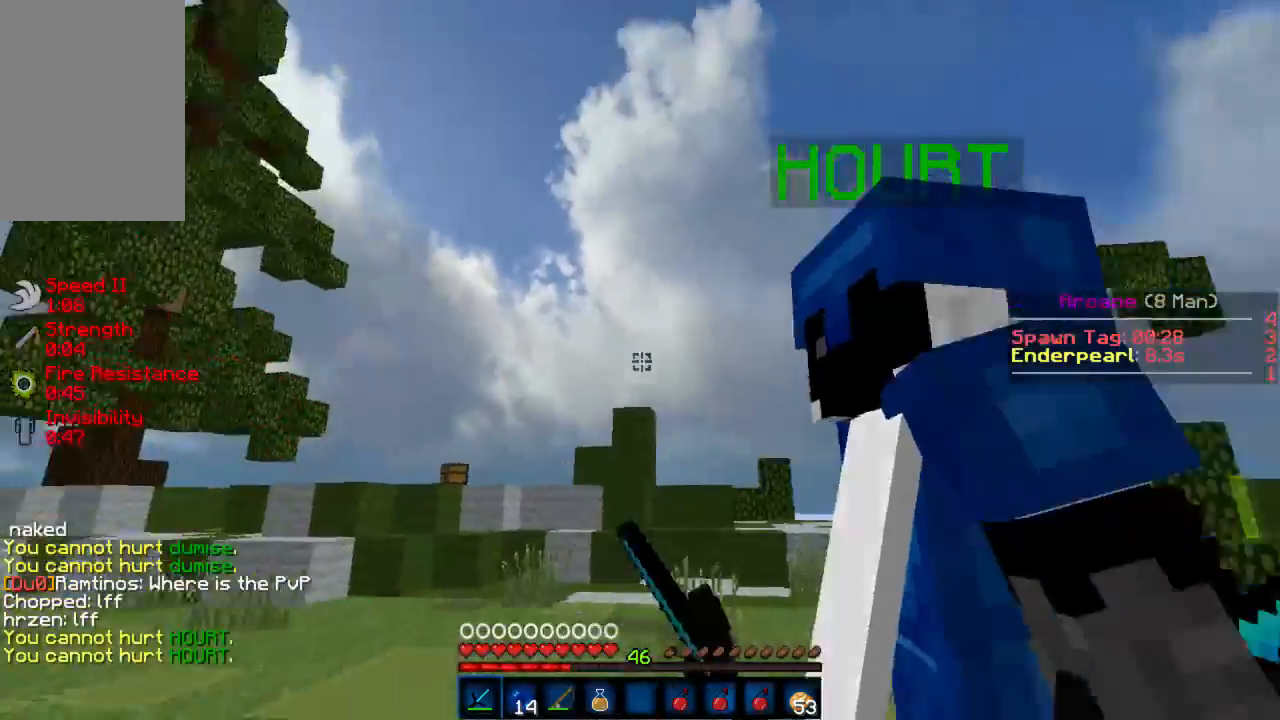
{"keys": ["w"], "mouse": [], "events": [[22, "mouse_left", "up"], [66, "w", "down"], [111, "mouse_left", "down"], [133, "d", "up"], [177, "mouse_left", "up"], [222, "d", "down"], [244, "mouse_left", "down"], [244, "w", "up"], [266, "w", "down"], [311, "mouse_left", "up"], [377, "mouse_left", "down"], [444, "mouse_left", "up"], [488, "d", "up"]]}
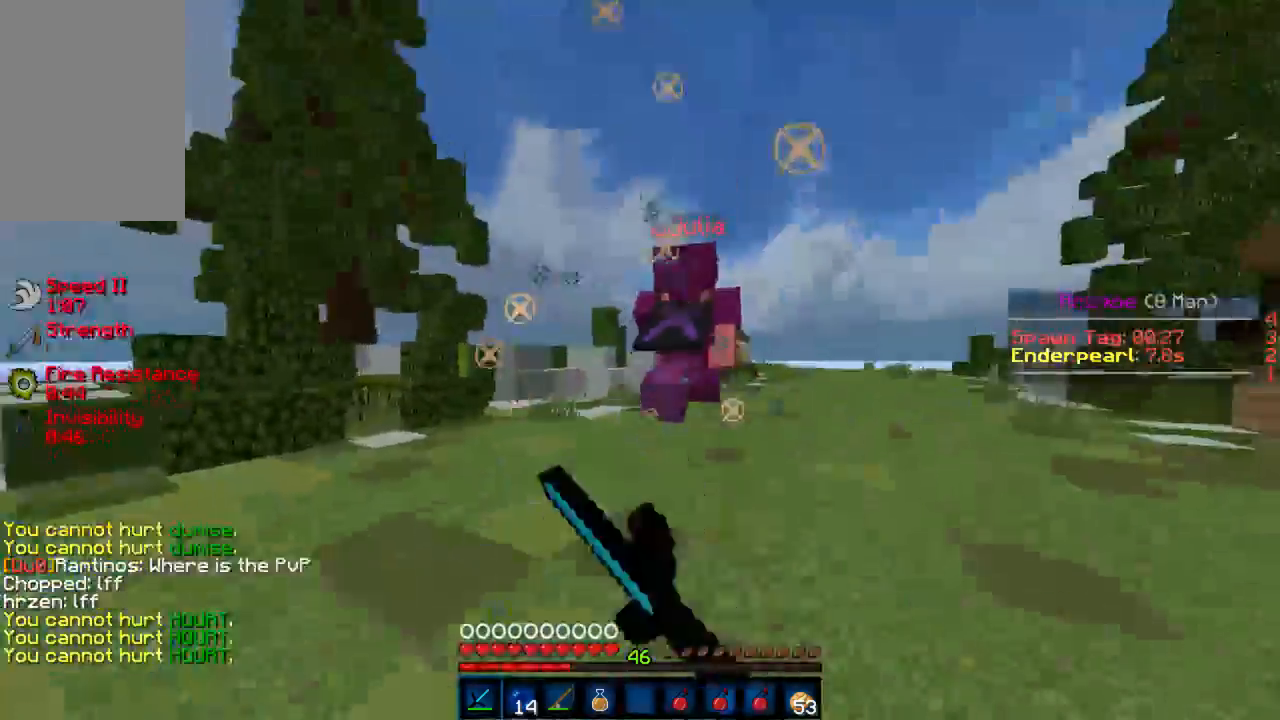
{"keys": ["w"], "mouse": [], "events": [[23, "mouse_left", "down"], [89, "mouse_left", "up"], [134, "mouse_left", "down"], [178, "mouse_left", "up"], [245, "mouse_left", "down"], [312, "mouse_left", "up"], [400, "mouse_right", "down"], [445, "mouse_right", "up"]]}
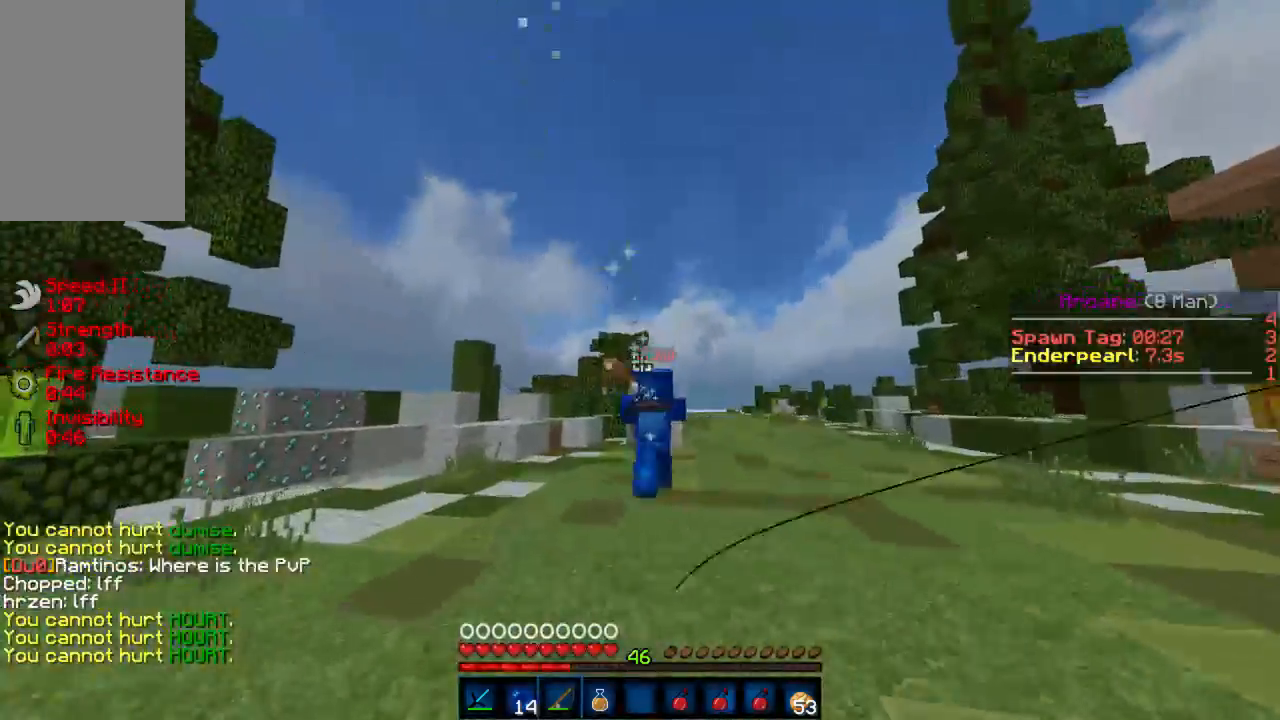
{"keys": ["w"], "mouse": ["left"], "events": [[311, "d", "down"], [355, "d", "up"], [466, "mouse_left", "down"]]}
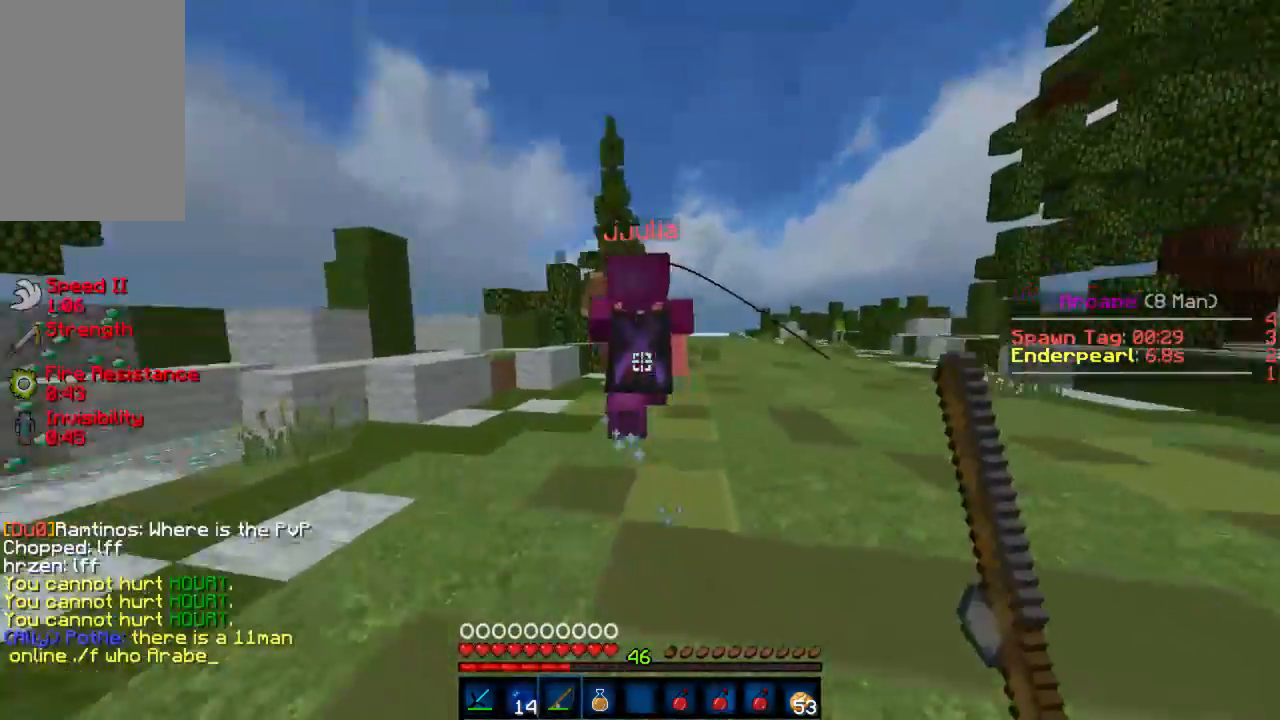
{"keys": ["w"], "mouse": [], "events": [[23, "mouse_left", "up"], [89, "mouse_left", "down"], [134, "mouse_left", "up"], [200, "mouse_left", "down"], [267, "mouse_left", "up"]]}
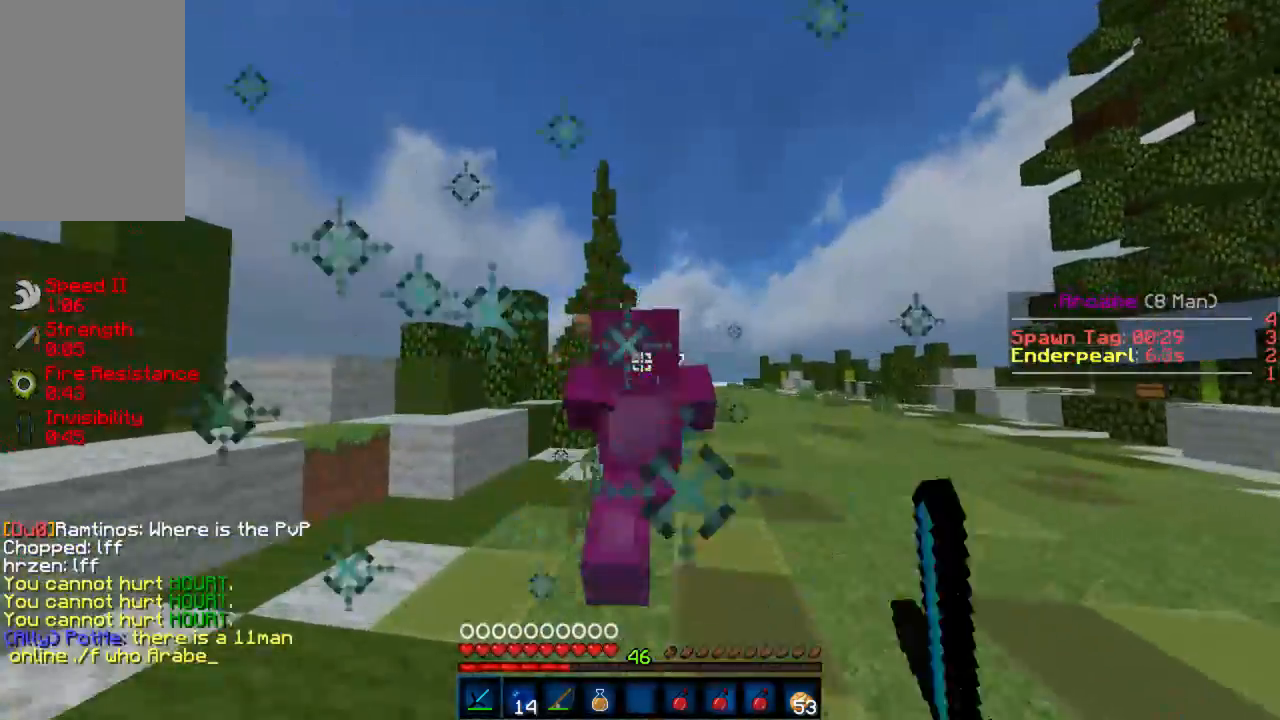
{"keys": ["w"], "mouse": [], "events": [[22, "mouse_left", "down"], [66, "mouse_left", "up"], [155, "mouse_left", "down"], [222, "mouse_left", "up"], [288, "mouse_left", "down"], [333, "mouse_left", "up"]]}
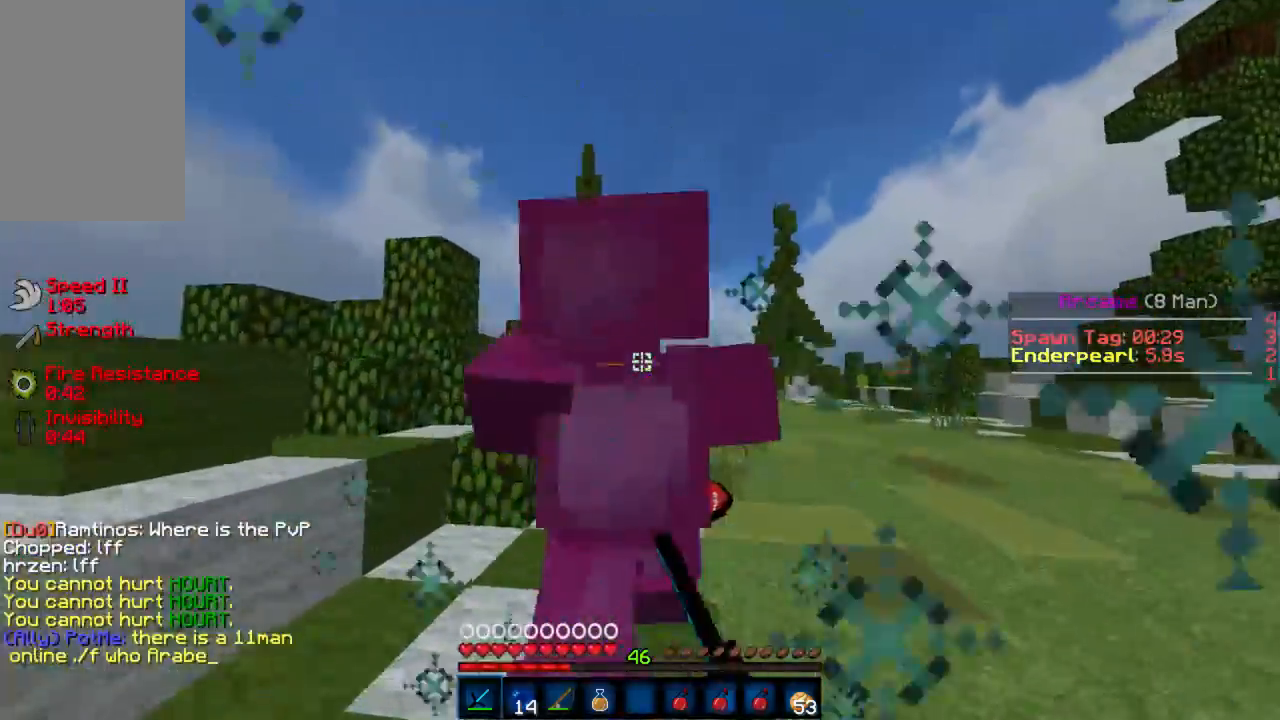
{"keys": ["d", "s"], "mouse": ["left"], "events": [[67, "mouse_left", "down"], [112, "d", "down"], [134, "mouse_left", "up"], [178, "mouse_left", "down"], [223, "w", "up"], [267, "mouse_left", "up"], [289, "mouse_left", "down"], [334, "s", "down"], [400, "mouse_left", "up"], [445, "mouse_left", "down"]]}
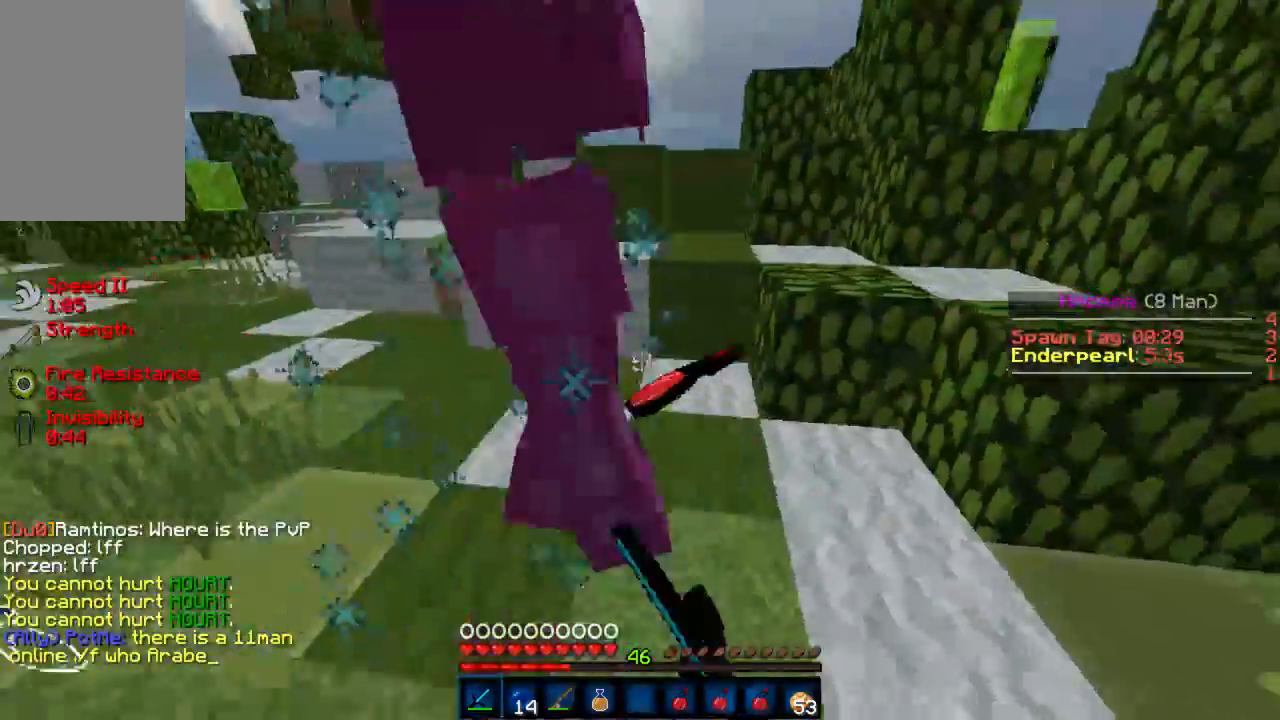
{"keys": ["d"], "mouse": ["left"], "events": [[22, "mouse_left", "up"], [111, "mouse_left", "down"], [111, "s", "up"], [155, "mouse_left", "up"], [222, "mouse_left", "down"], [266, "w", "down"], [311, "mouse_left", "up"], [311, "w", "up"], [355, "mouse_left", "down"], [422, "mouse_left", "up"], [488, "mouse_left", "down"]]}
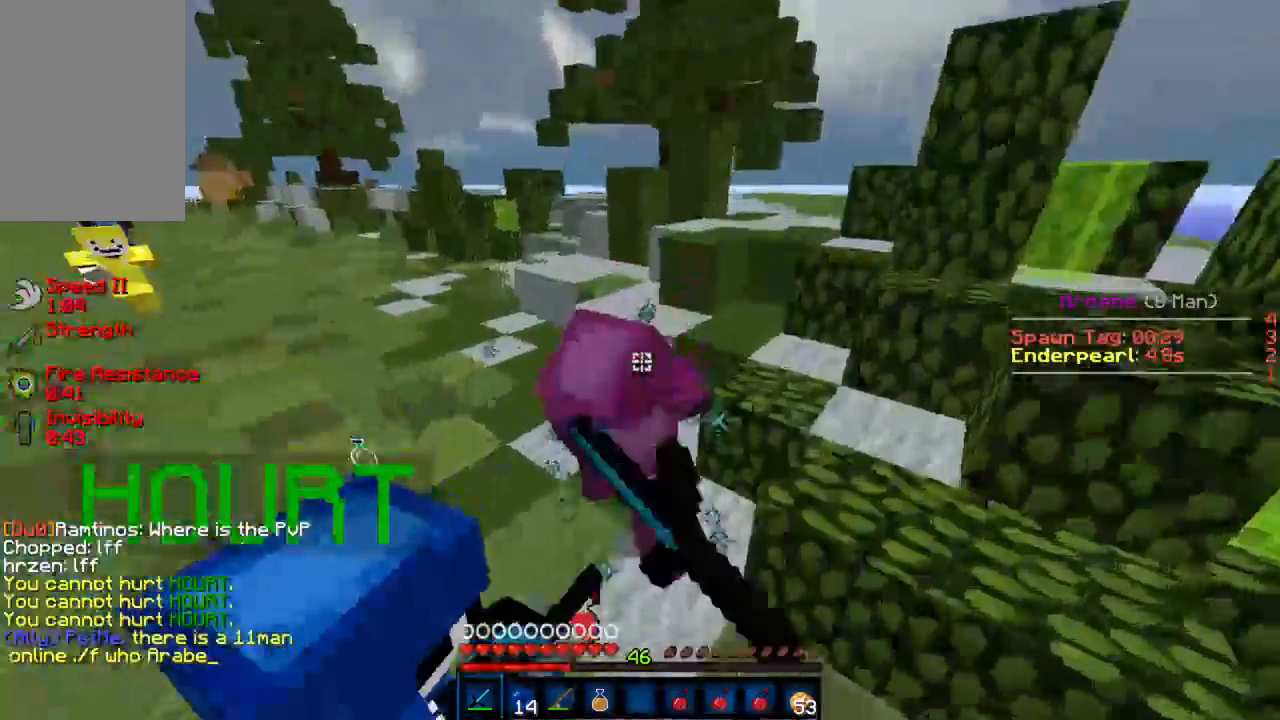
{"keys": ["a"], "mouse": [], "events": [[67, "mouse_left", "up"], [134, "mouse_left", "down"], [200, "mouse_left", "up"], [223, "mouse_left", "down"], [267, "w", "down"], [289, "a", "down"], [312, "d", "up"], [334, "mouse_left", "up"], [400, "mouse_left", "down"], [467, "mouse_left", "up"], [512, "w", "up"]]}
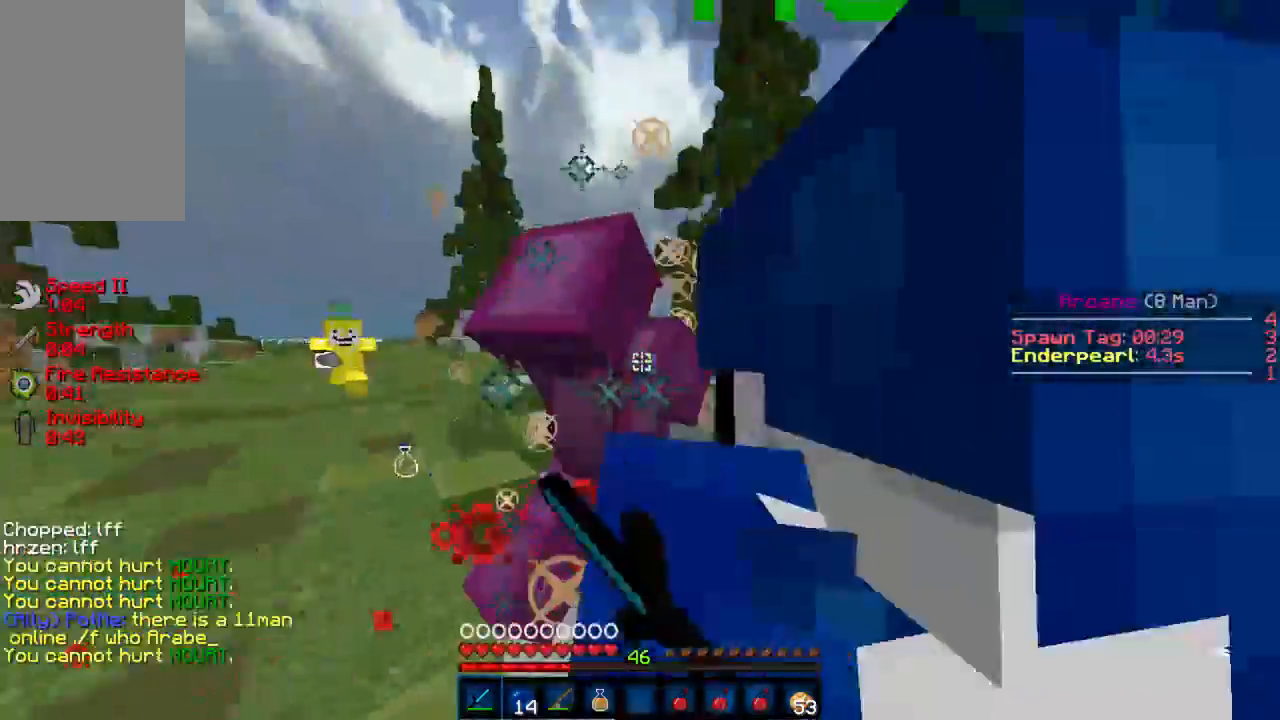
{"keys": ["d"], "mouse": [], "events": [[22, "mouse_left", "down"], [66, "mouse_left", "up"], [133, "mouse_left", "down"], [200, "mouse_left", "up"], [266, "a", "up"], [266, "mouse_left", "down"], [266, "s", "down"], [333, "a", "down"], [333, "mouse_left", "up"], [355, "s", "up"], [400, "a", "up"], [400, "mouse_left", "down"], [444, "d", "down"], [466, "mouse_left", "up"]]}
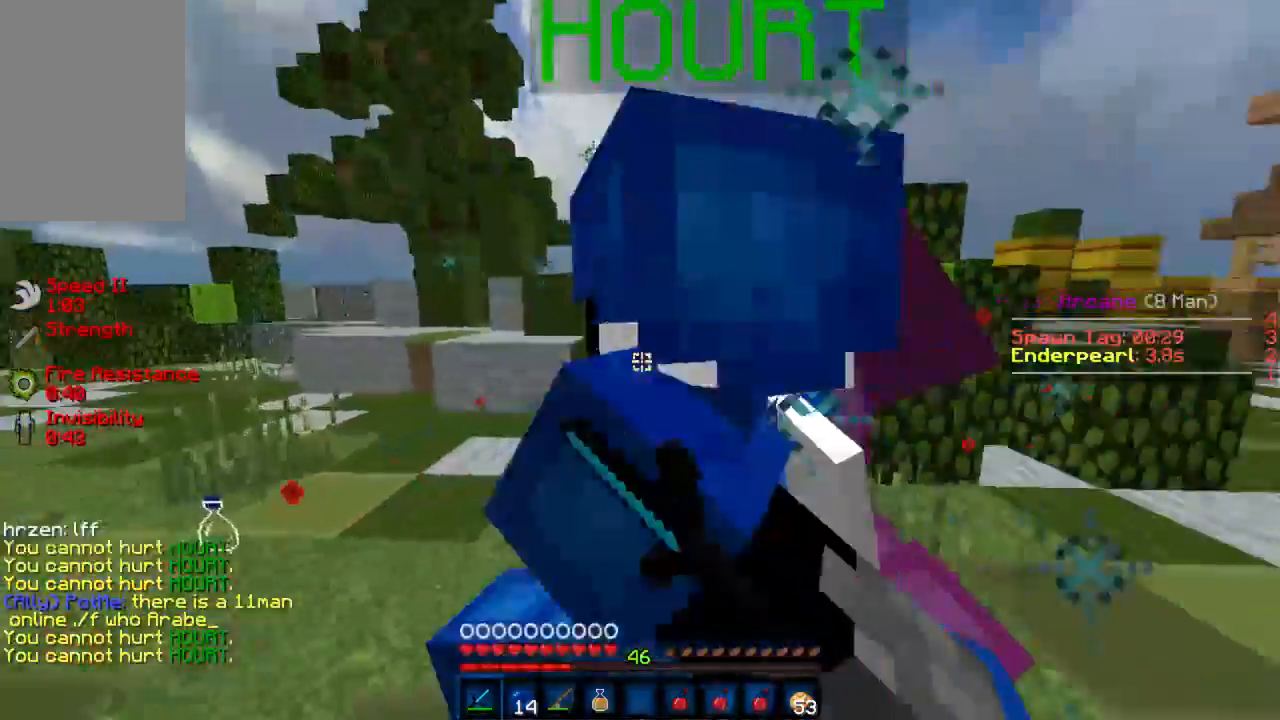
{"keys": ["d"], "mouse": [], "events": [[45, "mouse_left", "down"], [112, "mouse_left", "up"], [178, "mouse_left", "down"], [245, "mouse_left", "up"], [245, "w", "down"], [312, "mouse_left", "down"], [378, "mouse_left", "up"], [445, "mouse_left", "down"], [489, "w", "up"], [512, "mouse_left", "up"]]}
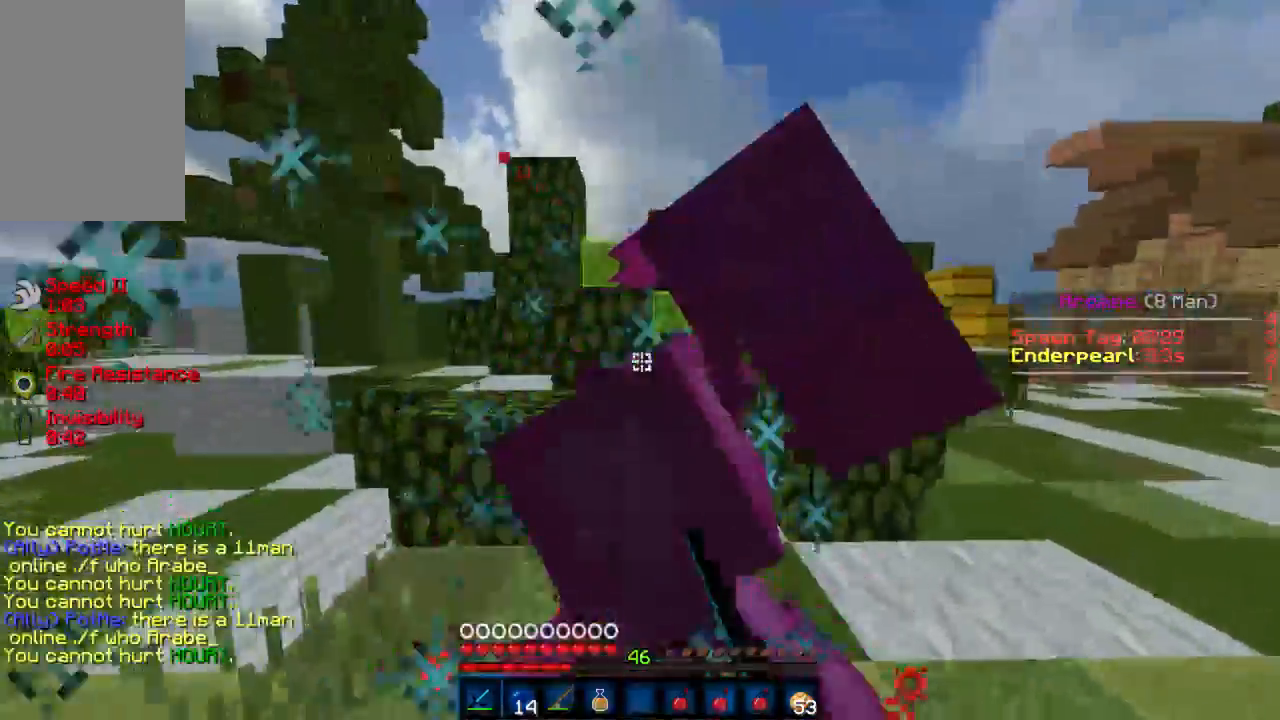
{"keys": ["d", "w"], "mouse": [], "events": [[88, "mouse_left", "down"], [177, "mouse_left", "up"], [244, "mouse_left", "down"], [266, "w", "down"], [311, "mouse_left", "up"], [400, "mouse_left", "down"], [466, "mouse_left", "up"]]}